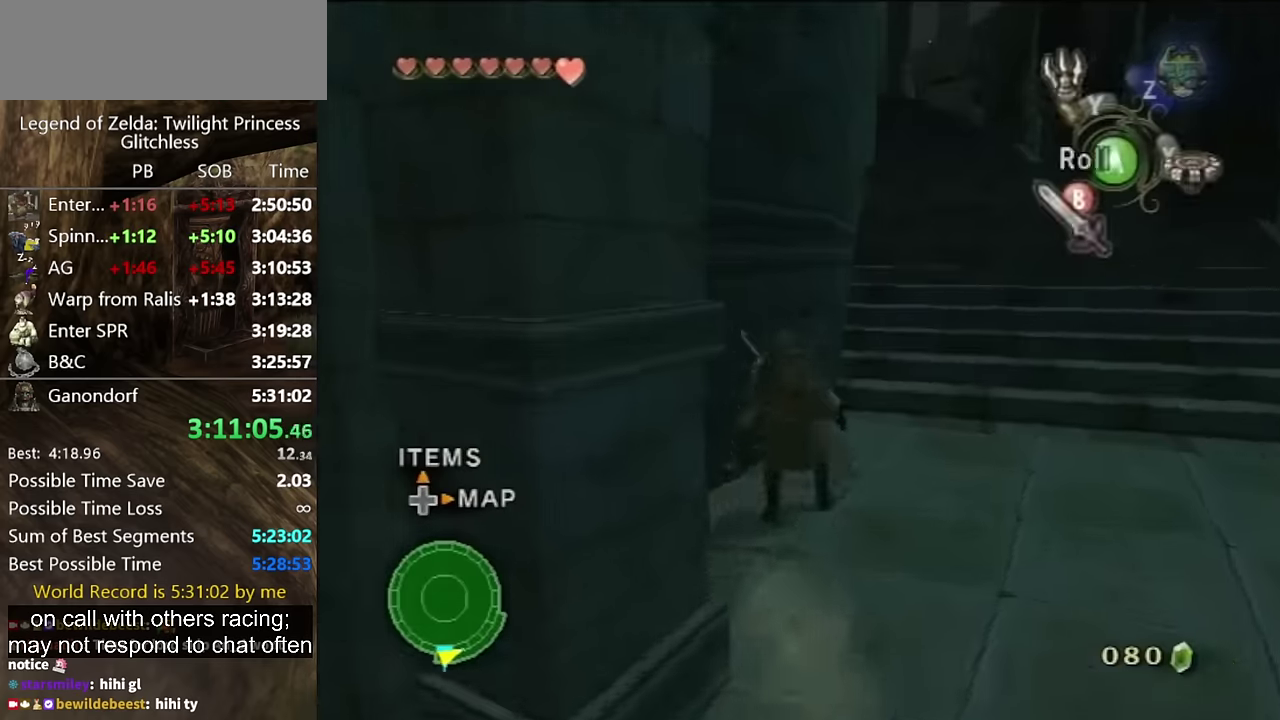
Gameplay with a controller (Nintendo layout); each line is a JSON object with the inputs held at the frame after it. "events" lists button and stick changes between this image and that frame as [ms after this image, input, new state], when the widget could be followed in between. Not read: L2 L3 R3.
{"buttons": [], "left_stick": "up", "right_stick": "center", "events": [[100, "A", "down"], [133, "A", "up"], [200, "A", "down"], [233, "A", "up"]]}
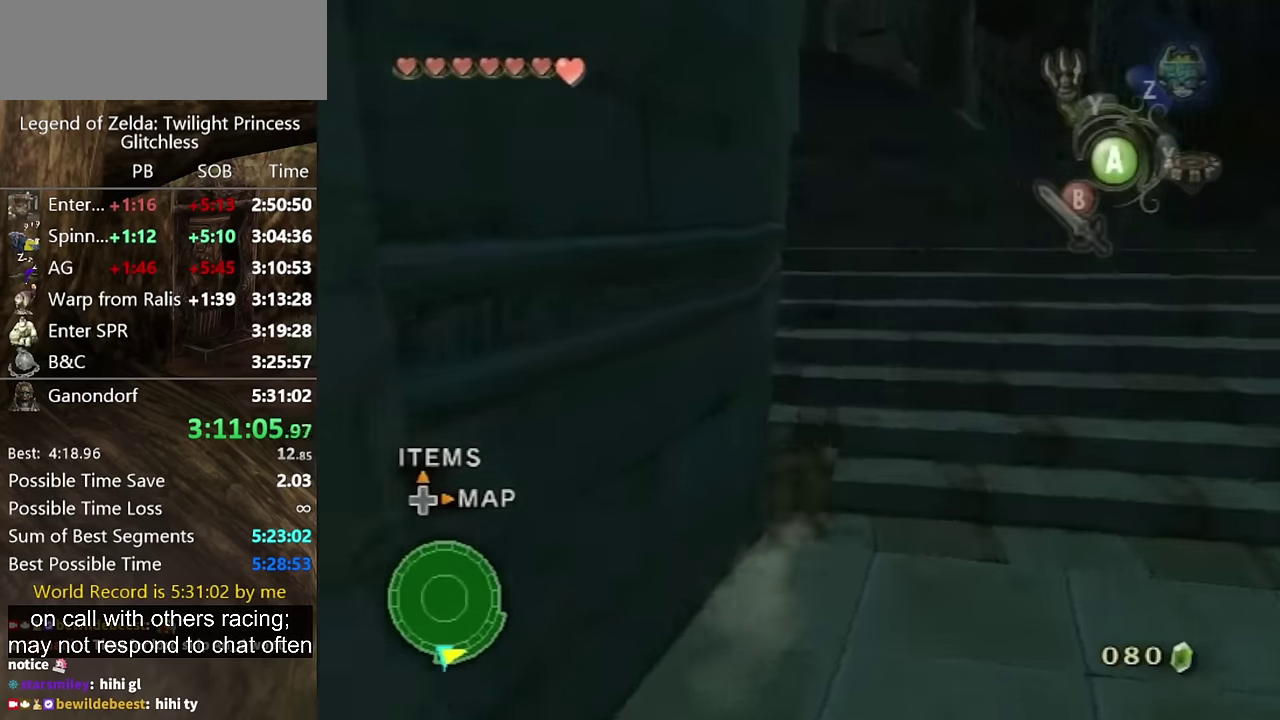
{"buttons": [], "left_stick": "up", "right_stick": "center", "events": [[233, "A", "down"], [300, "A", "up"], [367, "A", "down"], [400, "A", "up"]]}
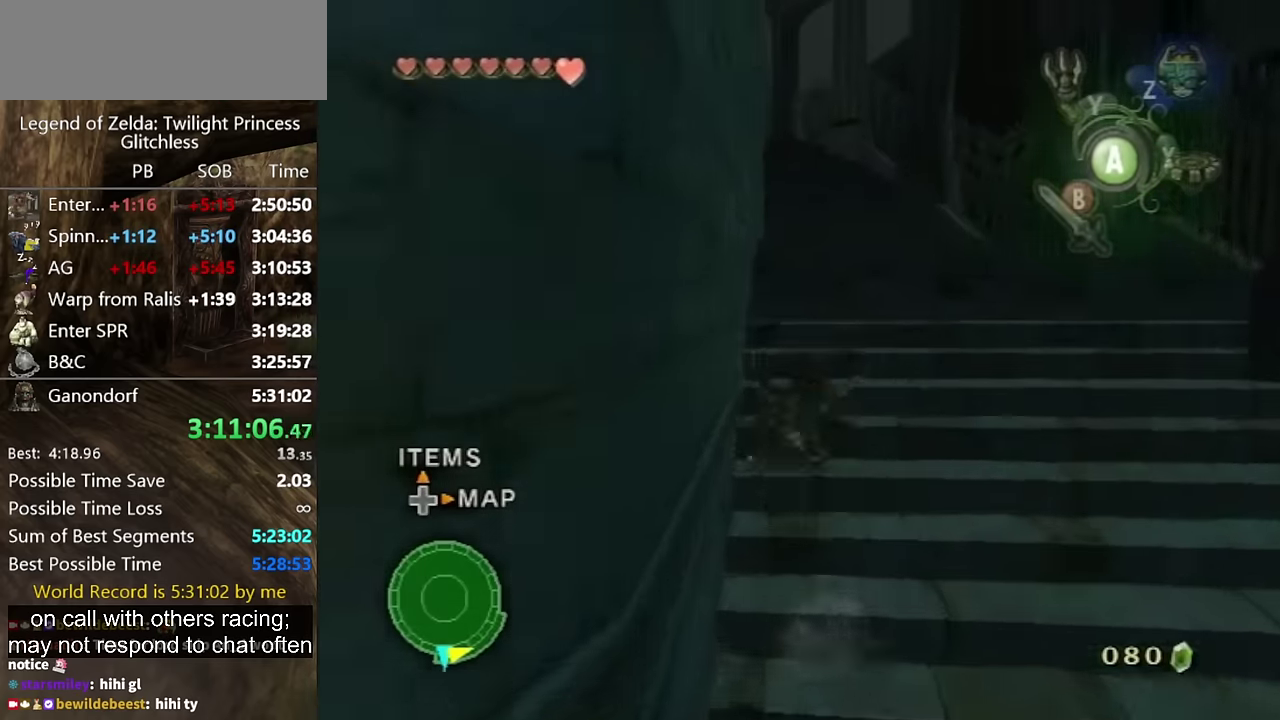
{"buttons": [], "left_stick": "up", "right_stick": "center"}
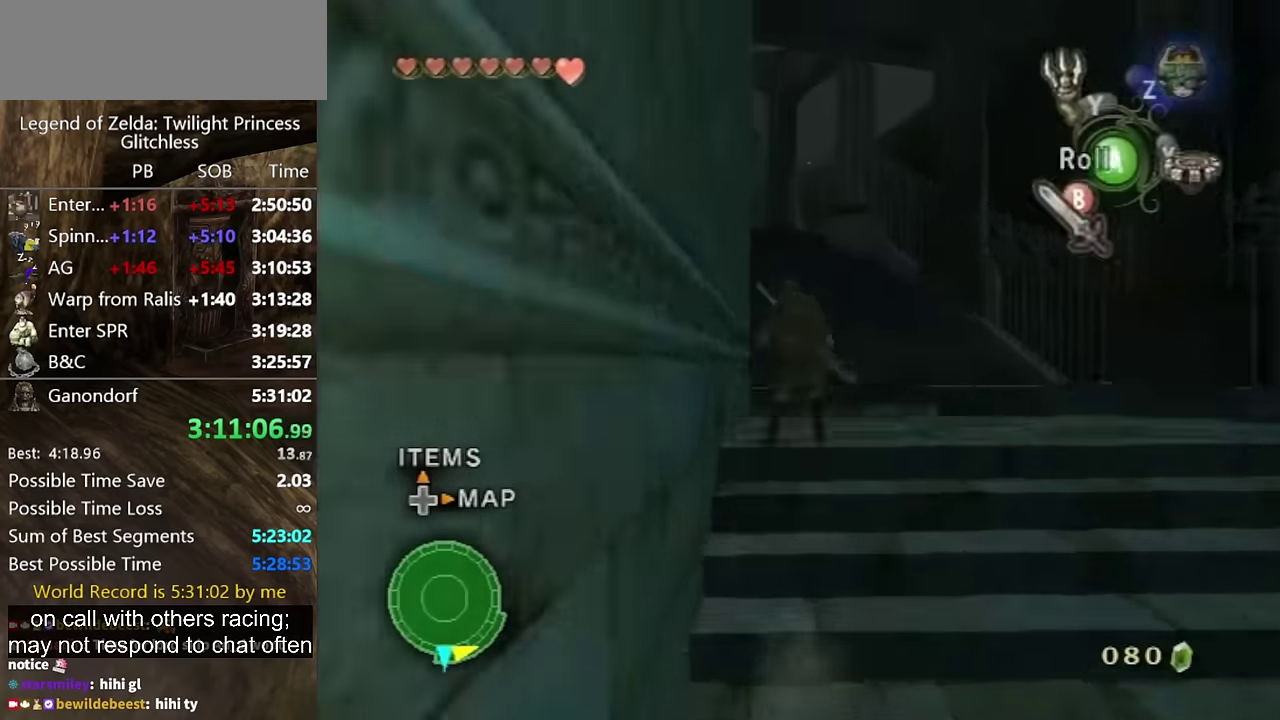
{"buttons": [], "left_stick": "up", "right_stick": "center", "events": [[33, "A", "down"], [100, "A", "up"]]}
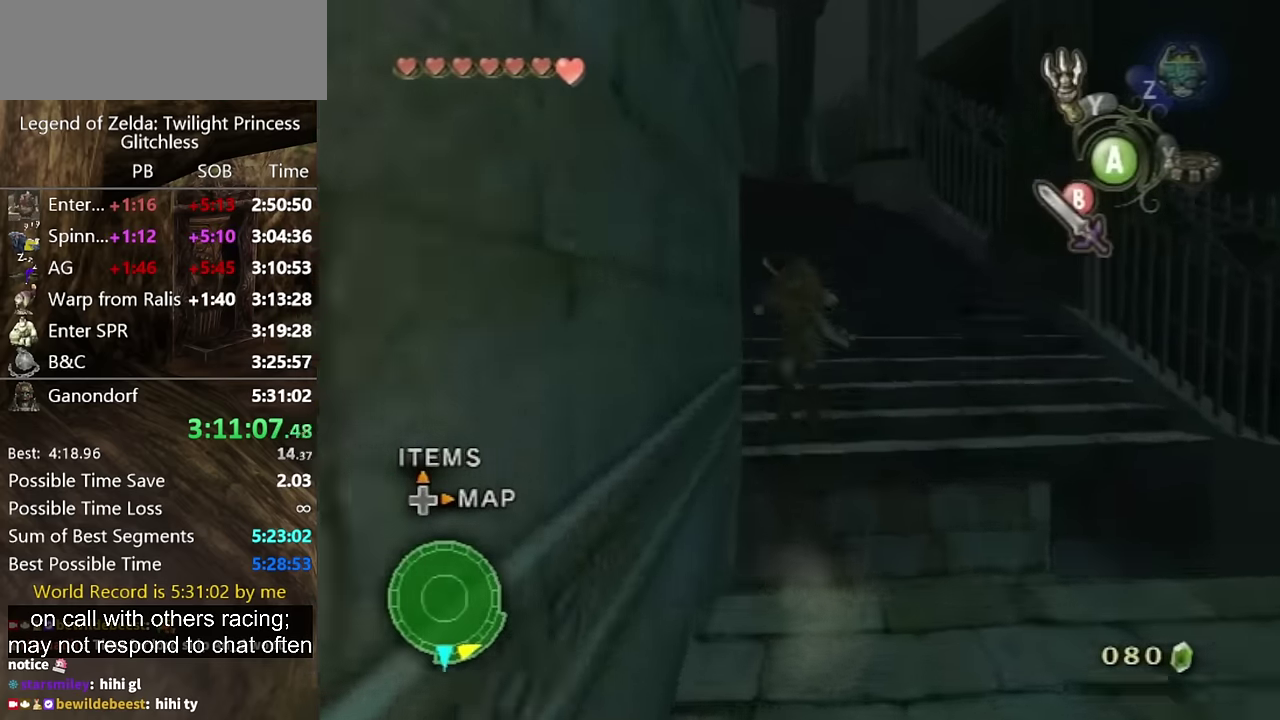
{"buttons": [], "left_stick": "up", "right_stick": "center", "events": [[167, "A", "down"], [267, "A", "up"]]}
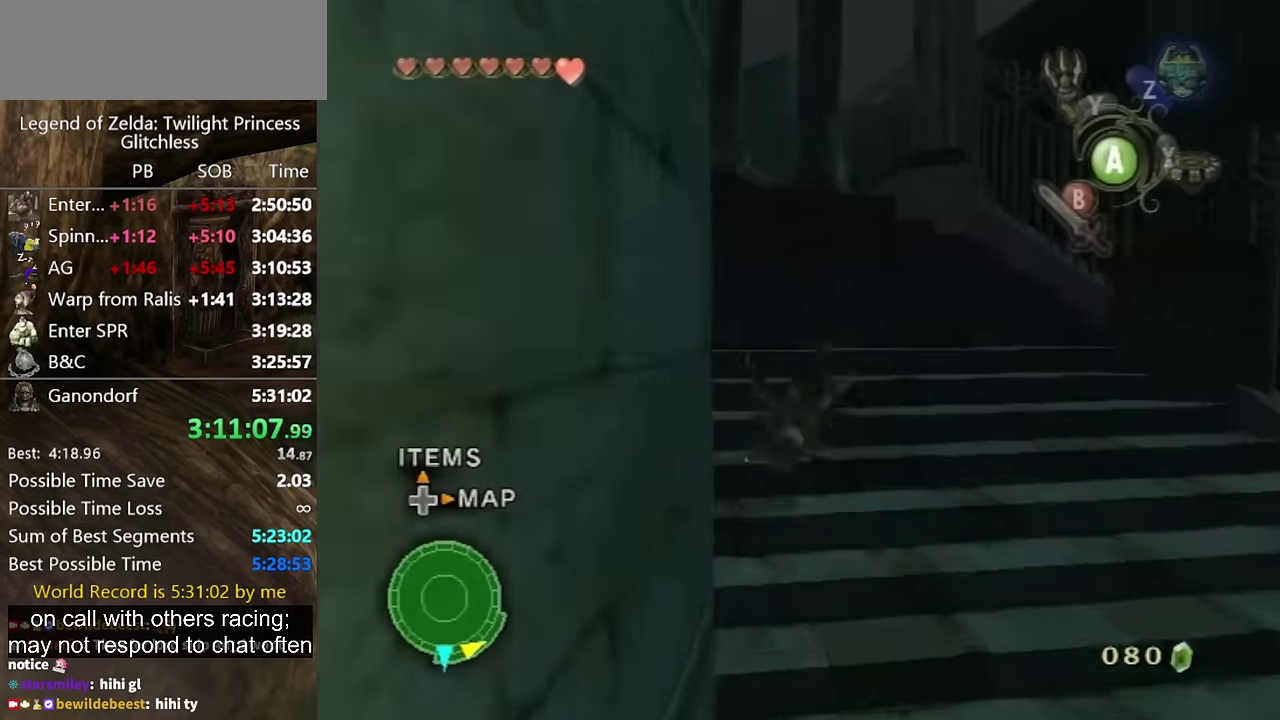
{"buttons": [], "left_stick": "up", "right_stick": "center"}
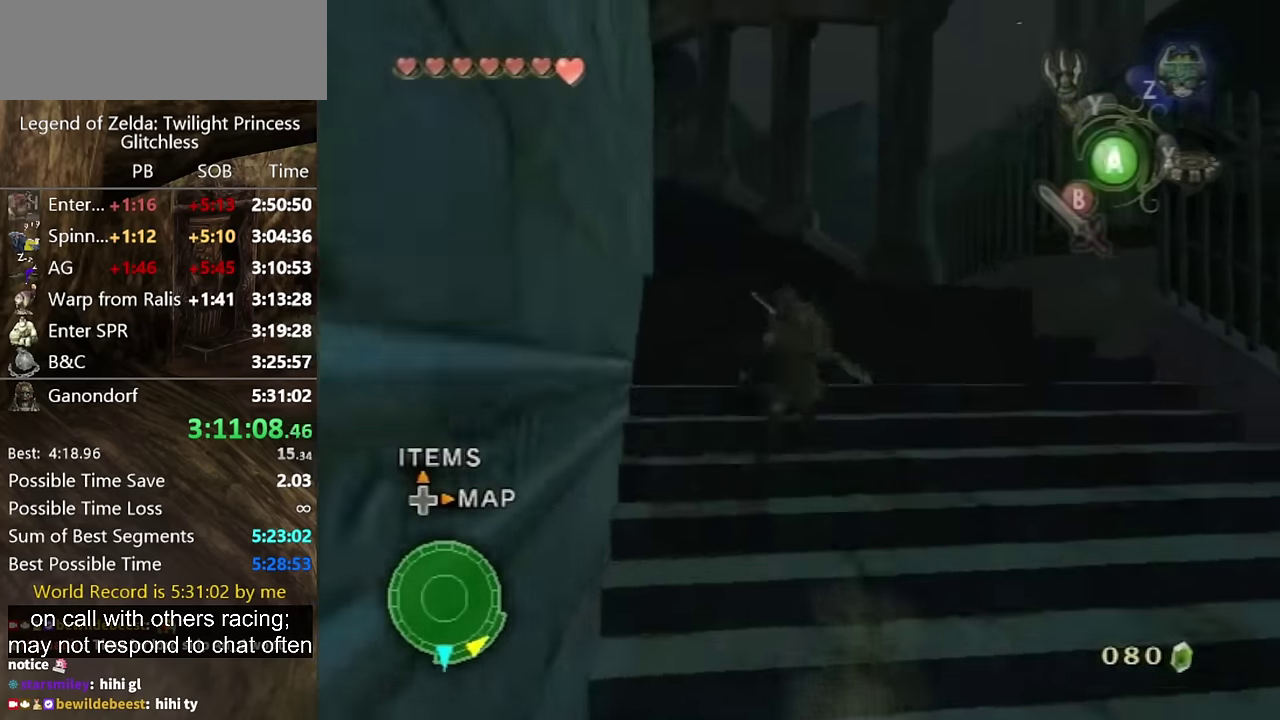
{"buttons": [], "left_stick": "up", "right_stick": "center", "events": [[33, "A", "down"], [67, "A", "up"], [100, "A", "down"], [167, "A", "up"], [267, "A", "down"], [300, "A", "up"]]}
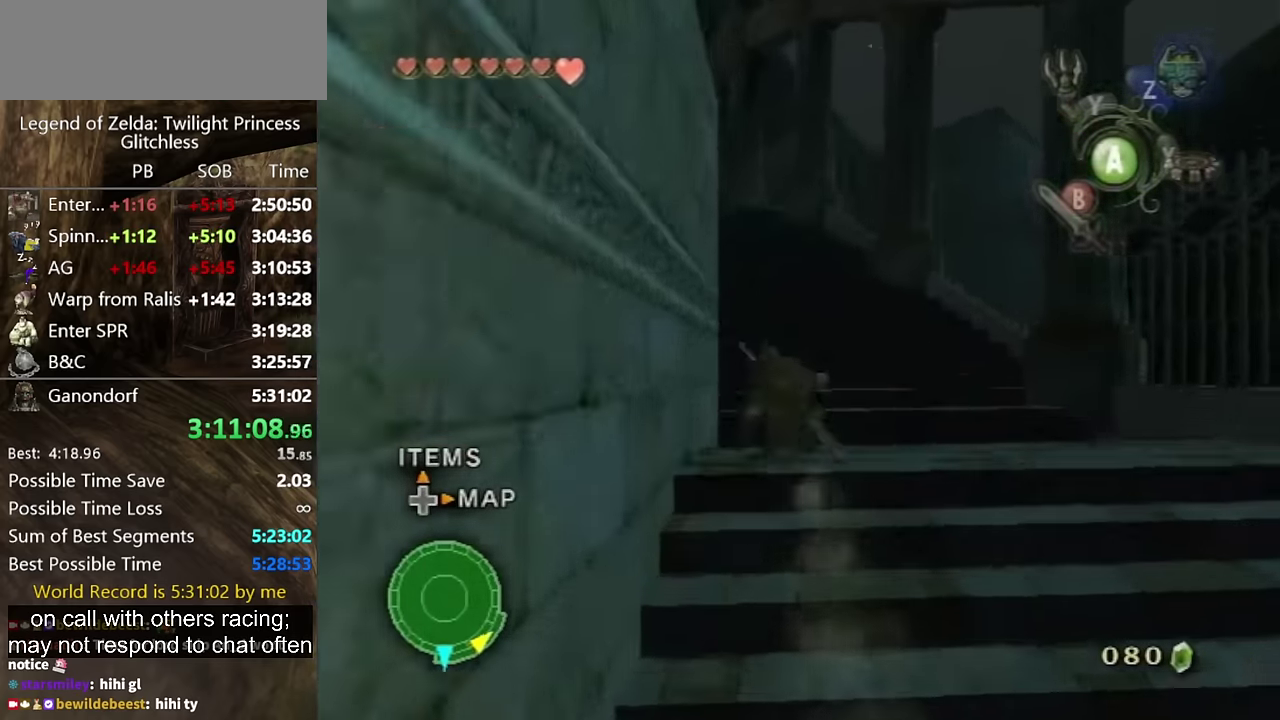
{"buttons": [], "left_stick": "up", "right_stick": "center"}
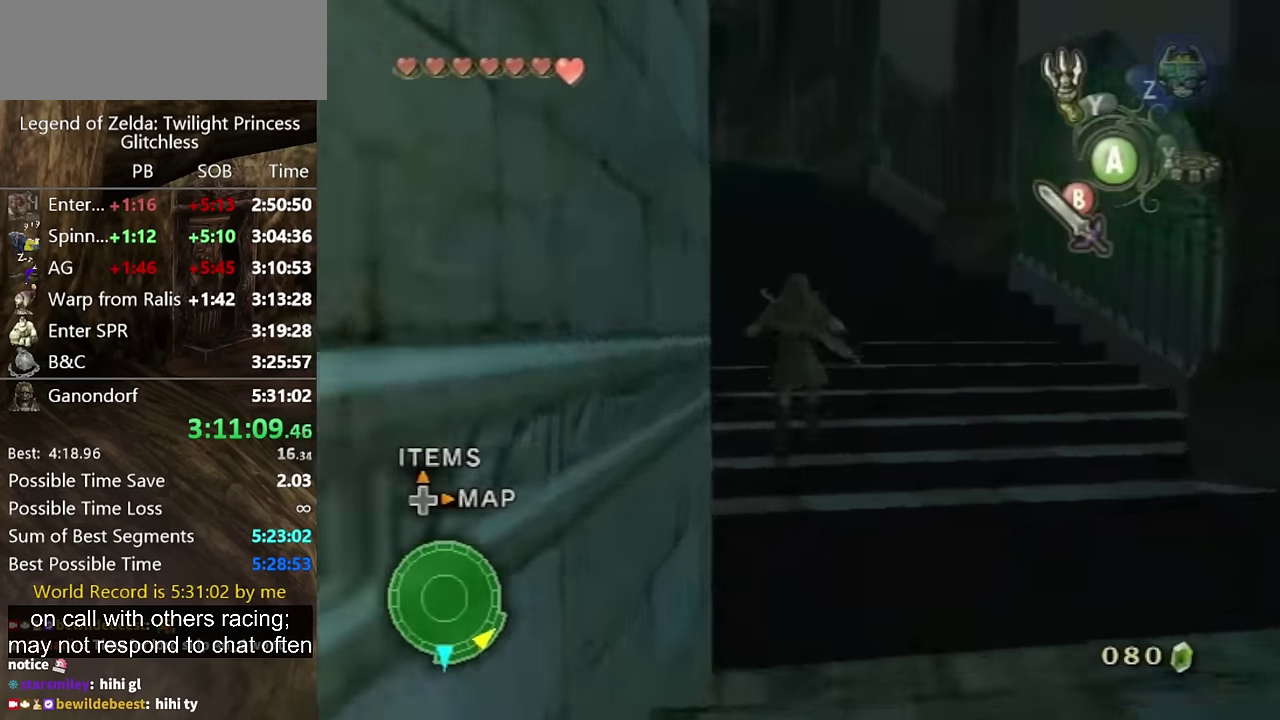
{"buttons": [], "left_stick": "up", "right_stick": "down-right", "events": [[67, "A", "down"], [167, "A", "up"], [367, "right_stick", "down-right"]]}
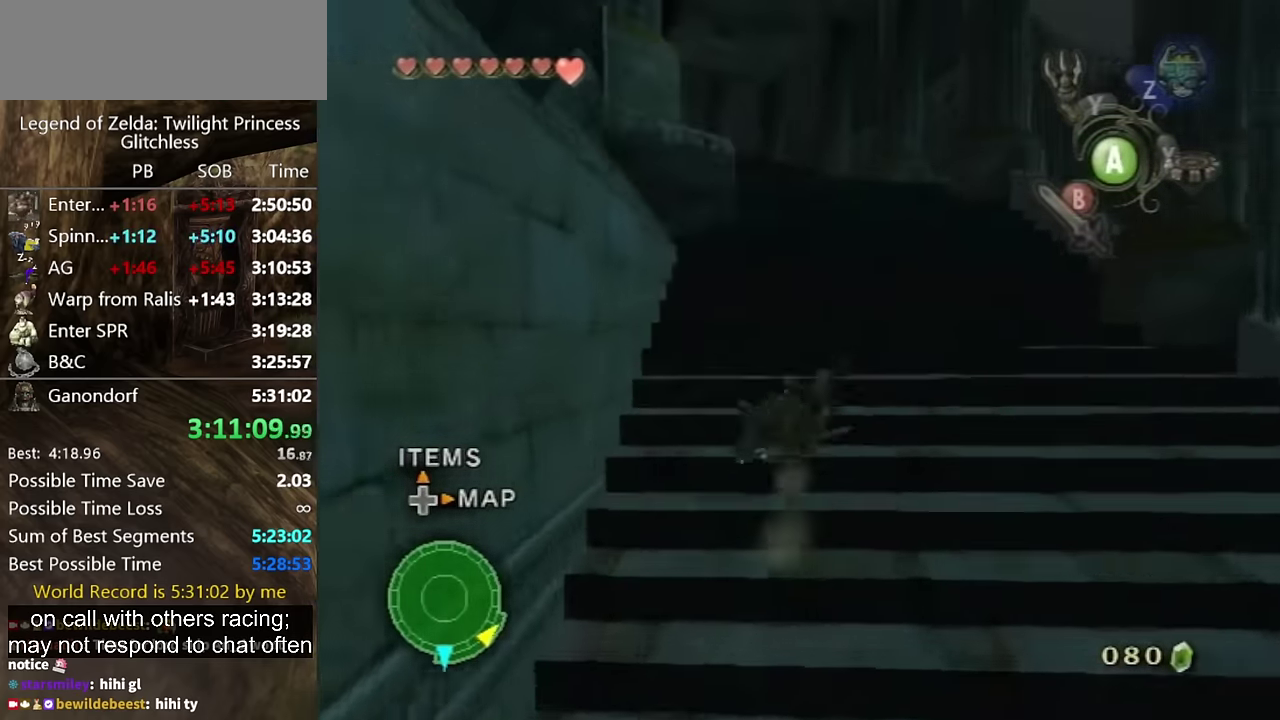
{"buttons": [], "left_stick": "up", "right_stick": "center", "events": [[33, "right_stick", "center"], [433, "A", "down"], [500, "A", "up"]]}
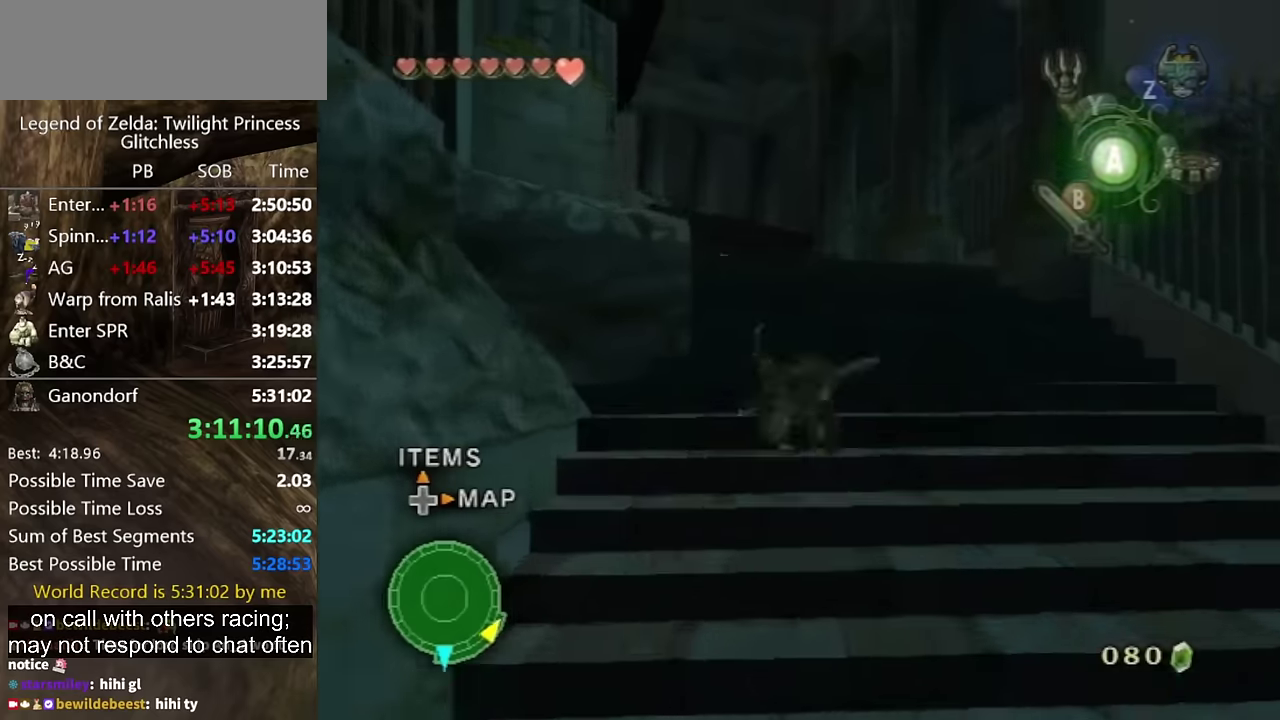
{"buttons": [], "left_stick": "up", "right_stick": "right", "events": [[133, "right_stick", "right"]]}
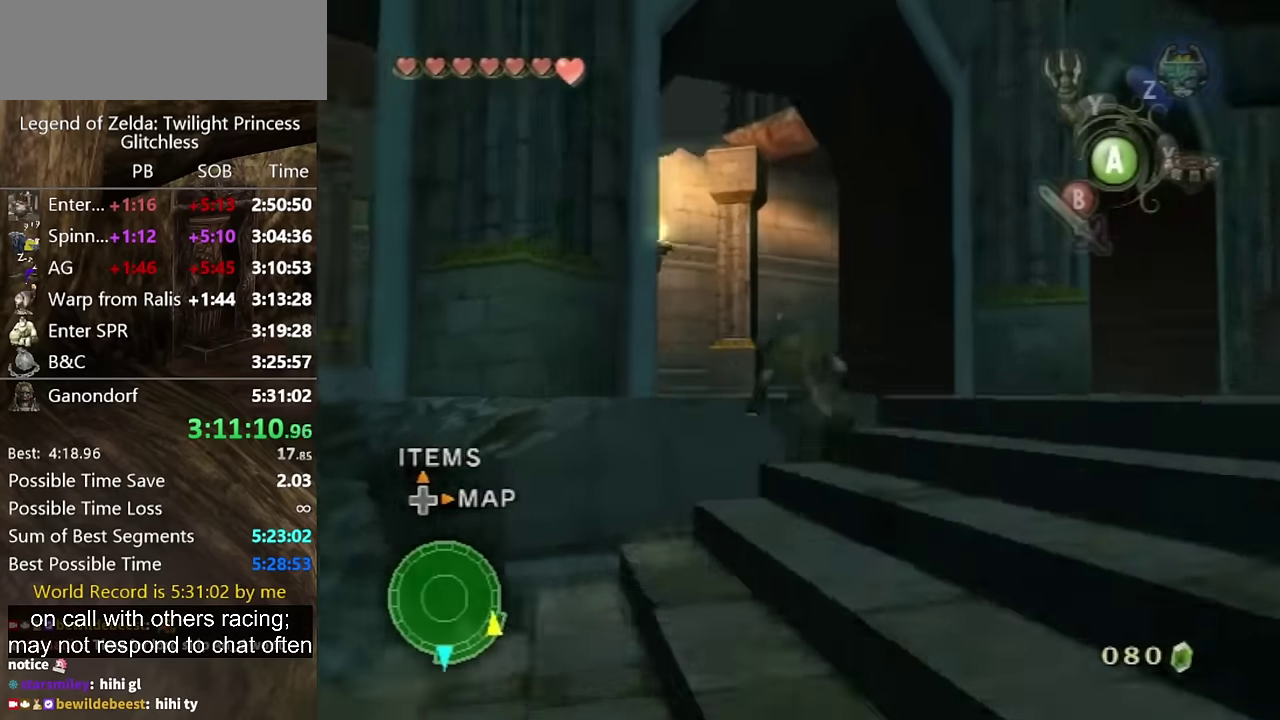
{"buttons": [], "left_stick": "up-left", "right_stick": "right", "events": [[133, "right_stick", "center"], [233, "A", "down"], [300, "A", "up"], [366, "left_stick", "up-left"], [500, "right_stick", "right"]]}
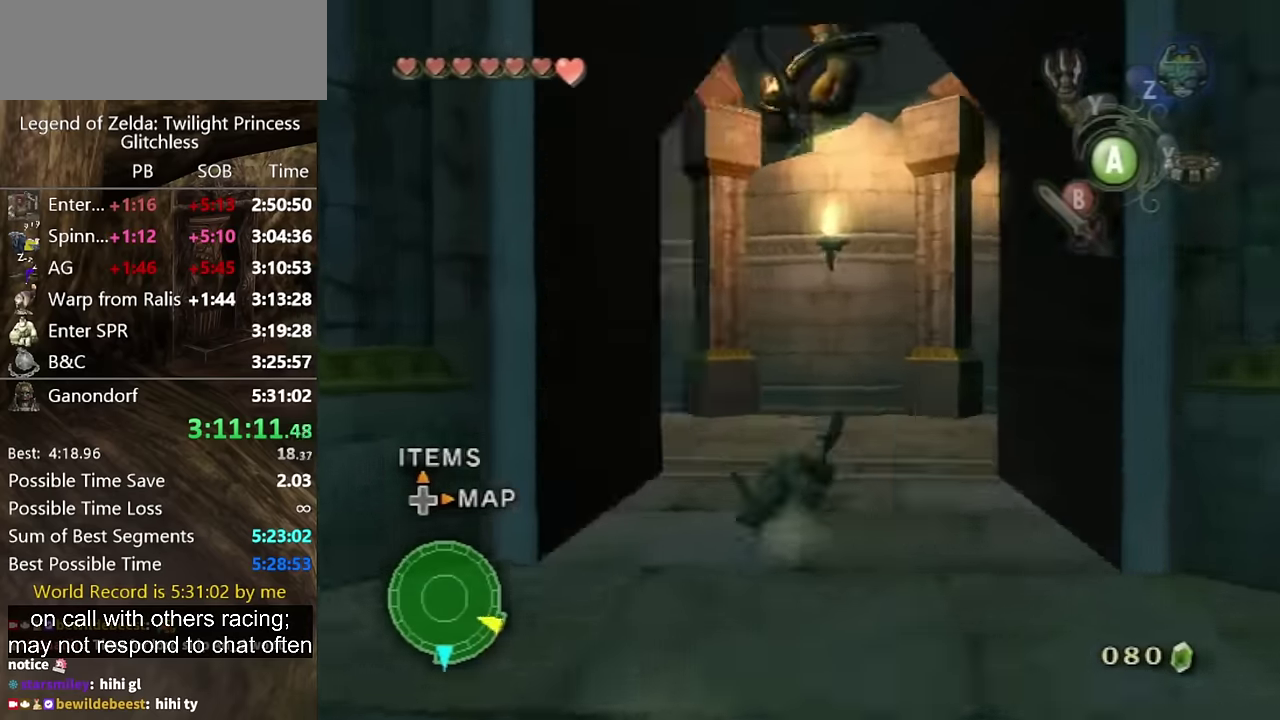
{"buttons": [], "left_stick": "up", "right_stick": "center", "events": [[166, "left_stick", "up"], [300, "right_stick", "center"]]}
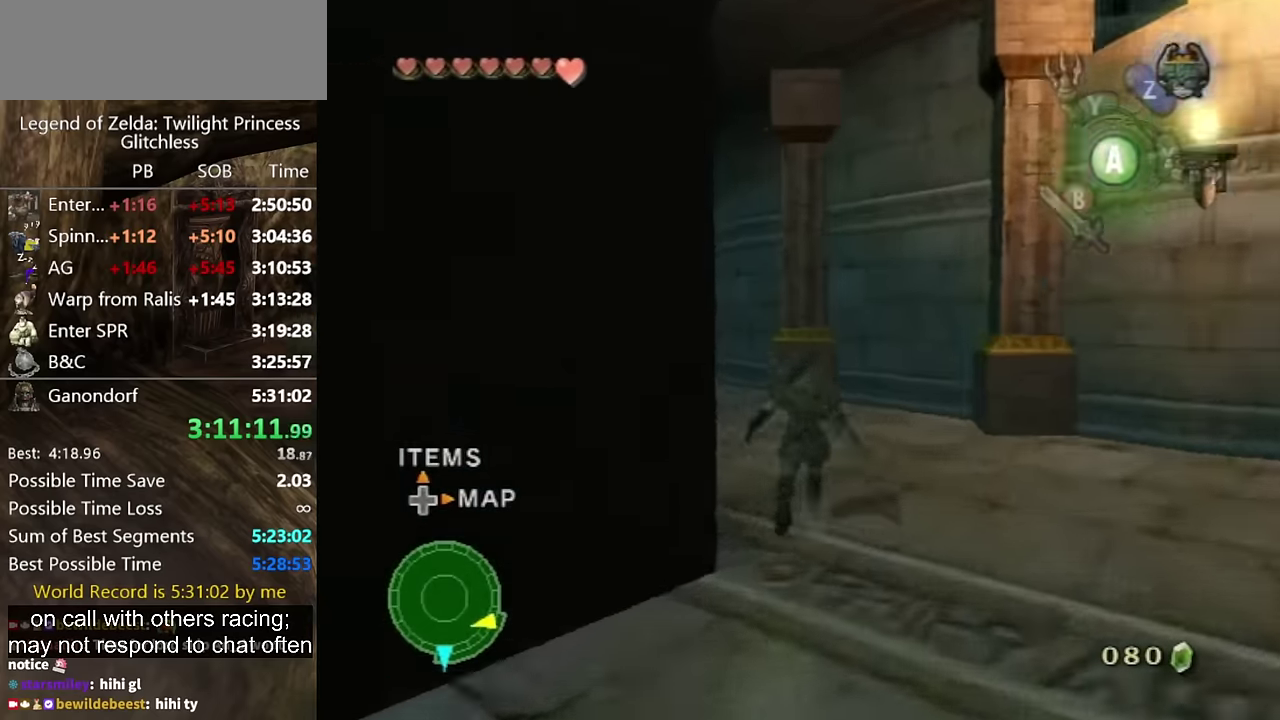
{"buttons": [], "left_stick": "up-left", "right_stick": "center", "events": [[33, "A", "down"], [100, "A", "up"], [166, "left_stick", "up-left"]]}
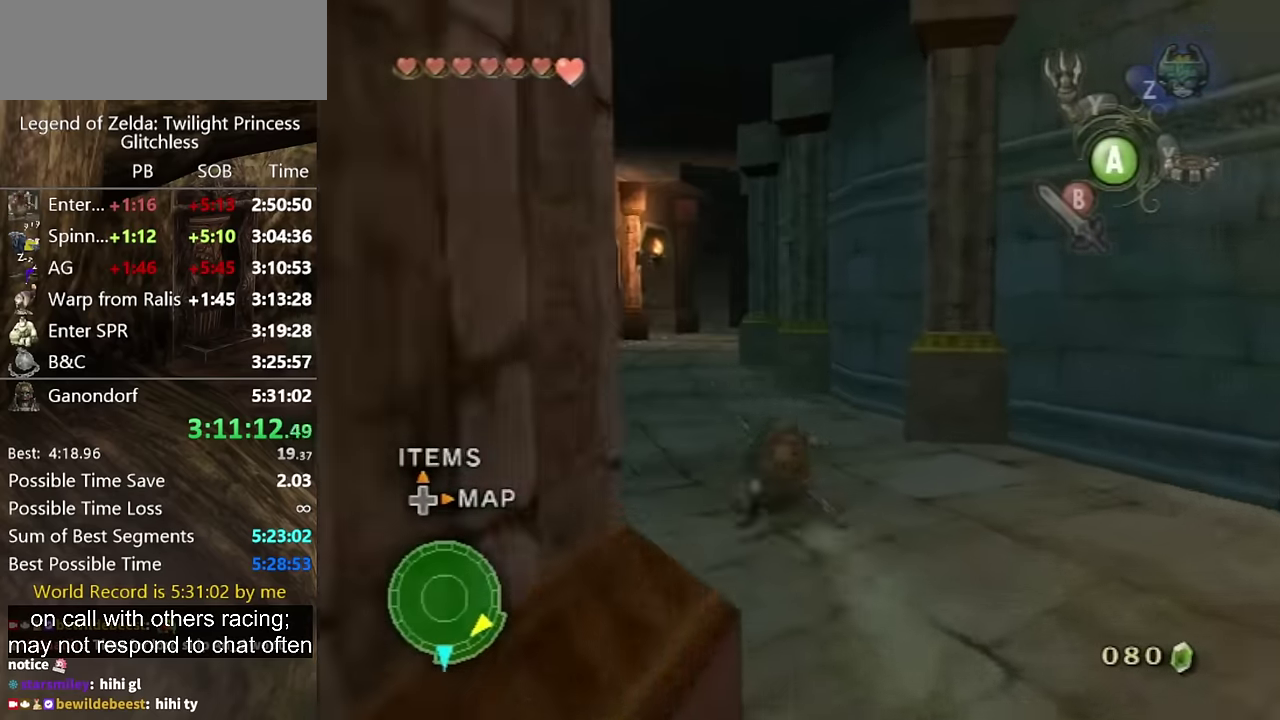
{"buttons": [], "left_stick": "up", "right_stick": "center", "events": [[233, "A", "down"], [300, "A", "up"], [300, "left_stick", "up"], [366, "A", "down"], [400, "A", "up"]]}
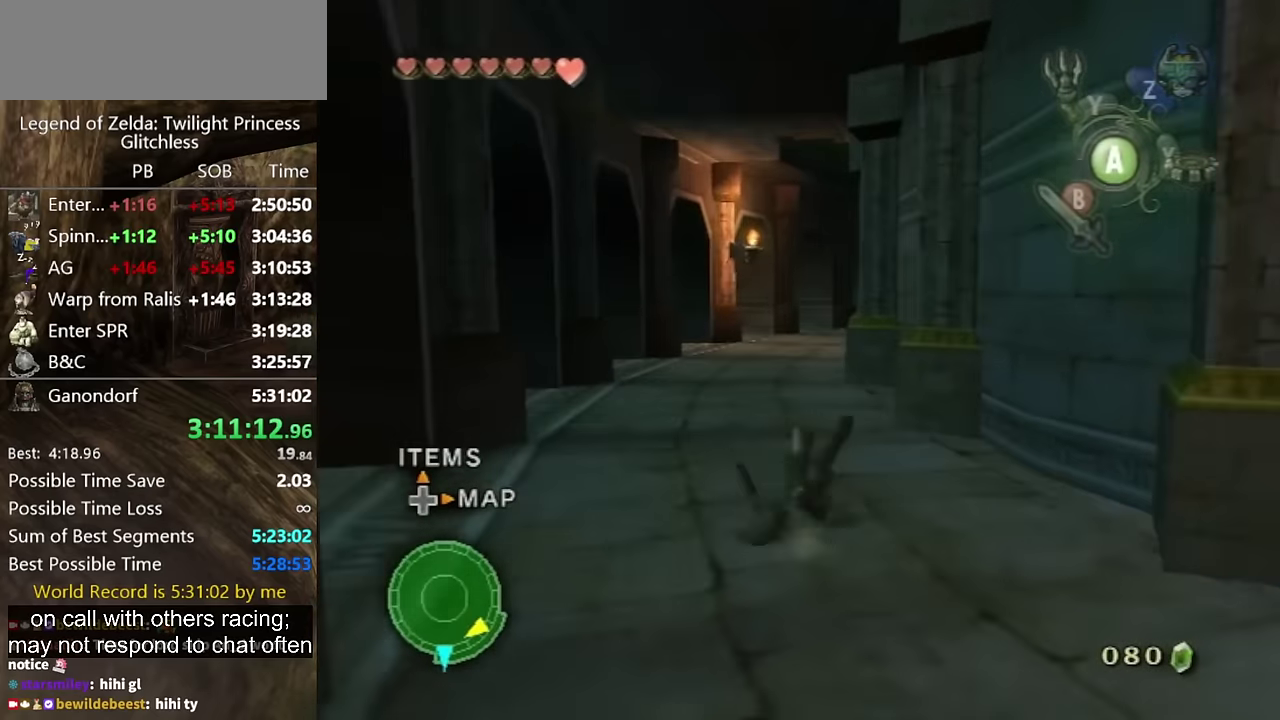
{"buttons": ["A"], "left_stick": "up", "right_stick": "center", "events": [[366, "A", "down"], [433, "A", "up"], [500, "A", "down"]]}
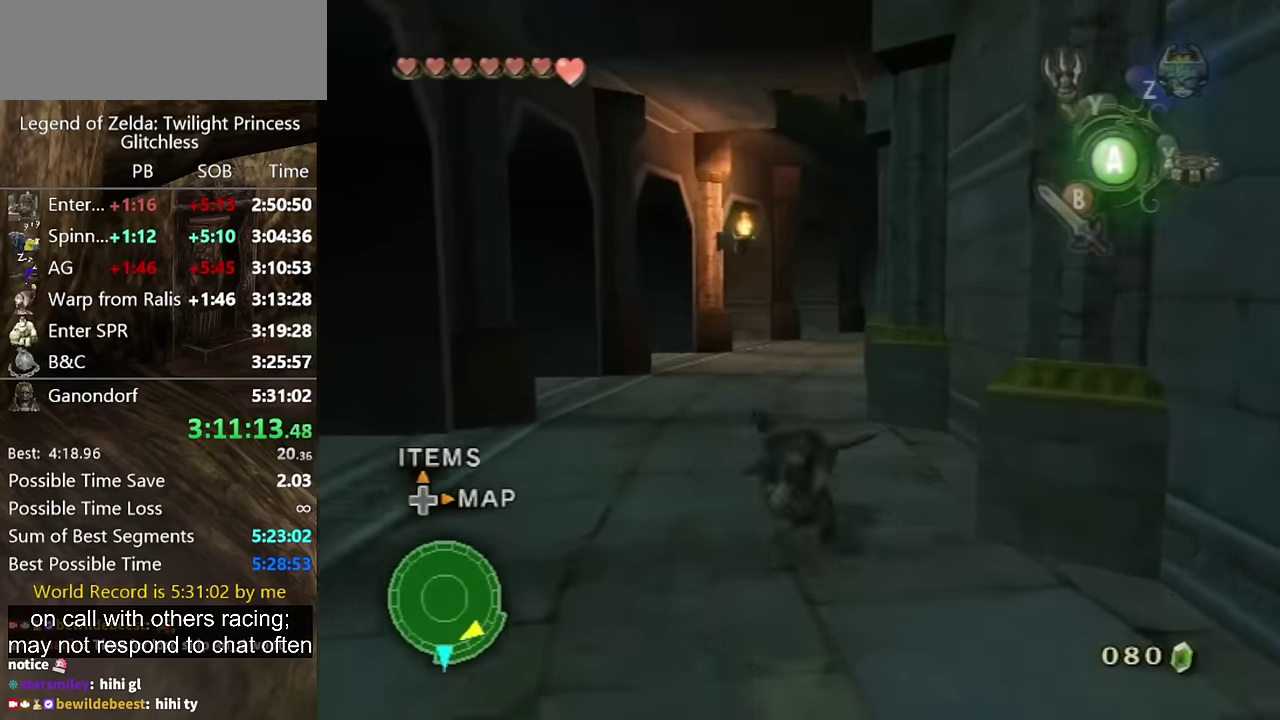
{"buttons": [], "left_stick": "up", "right_stick": "center", "events": [[66, "A", "up"]]}
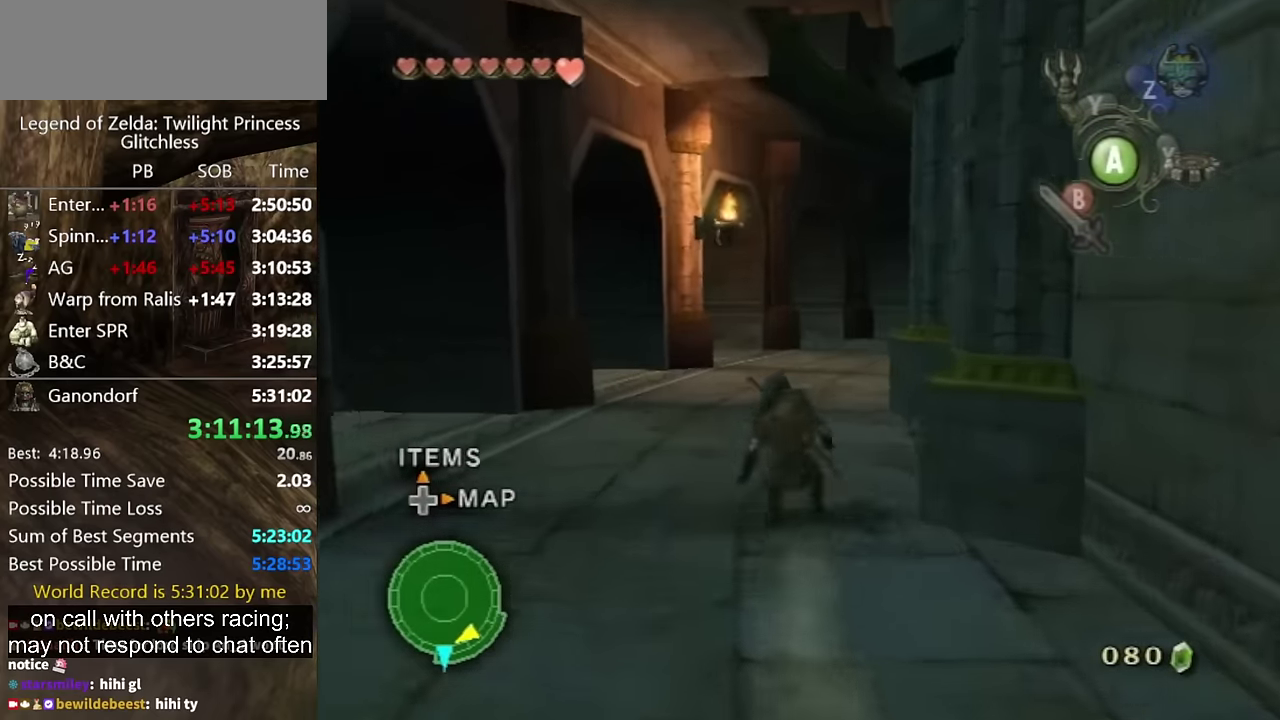
{"buttons": [], "left_stick": "up", "right_stick": "center", "events": [[66, "A", "down"], [100, "A", "up"], [200, "A", "down"], [233, "A", "up"]]}
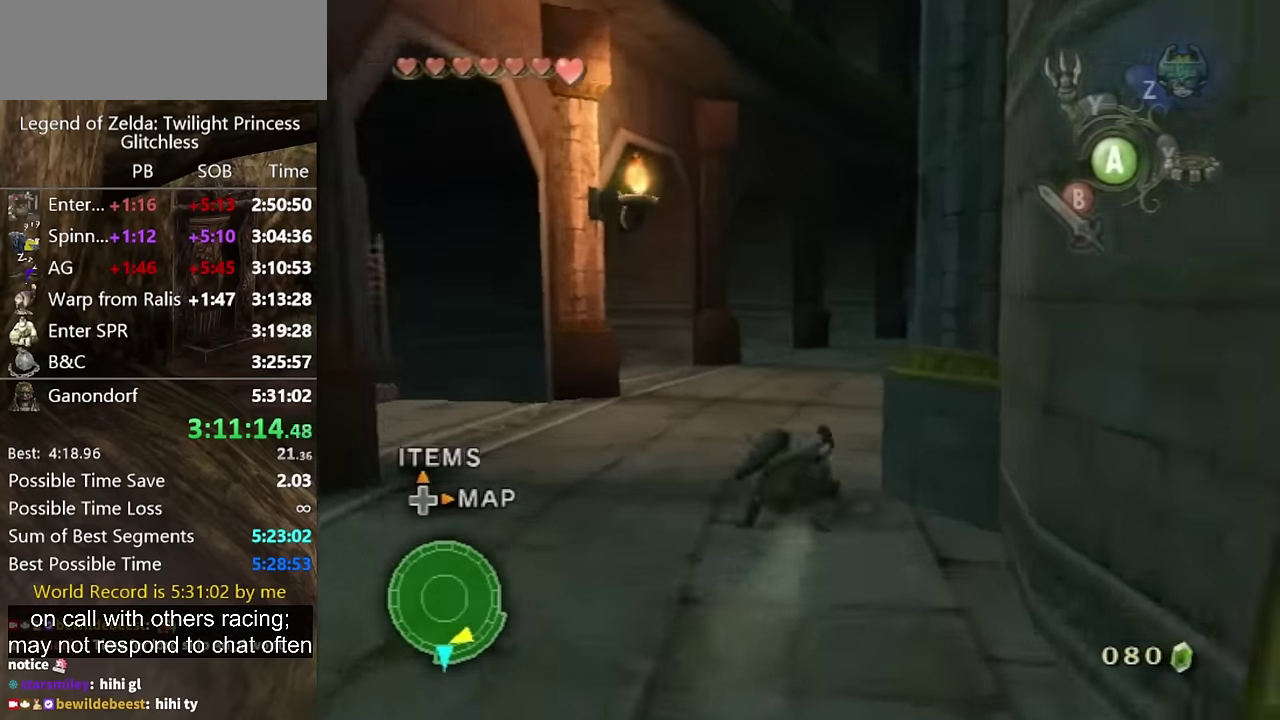
{"buttons": [], "left_stick": "up-right", "right_stick": "center", "events": [[233, "A", "down"], [266, "A", "up"], [266, "left_stick", "up-right"], [333, "A", "down"], [366, "A", "up"]]}
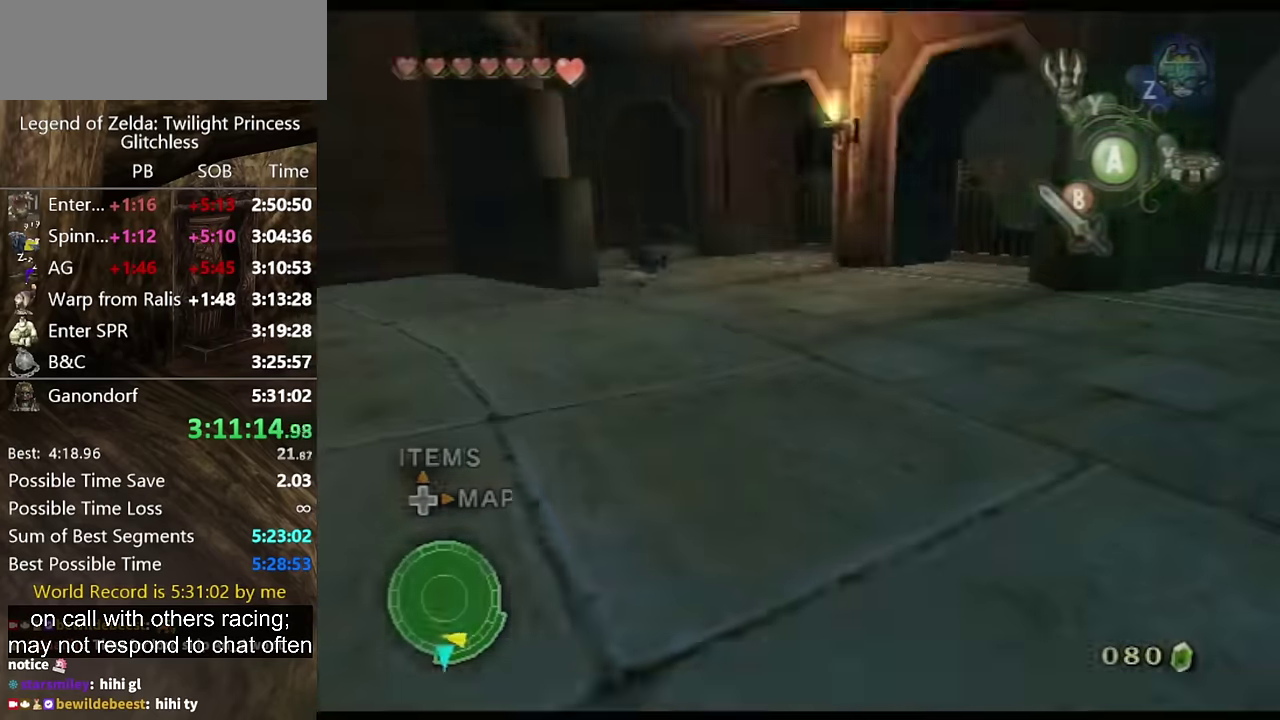
{"buttons": [], "left_stick": "up-right", "right_stick": "center", "events": [[266, "START", "down"], [400, "START", "up"]]}
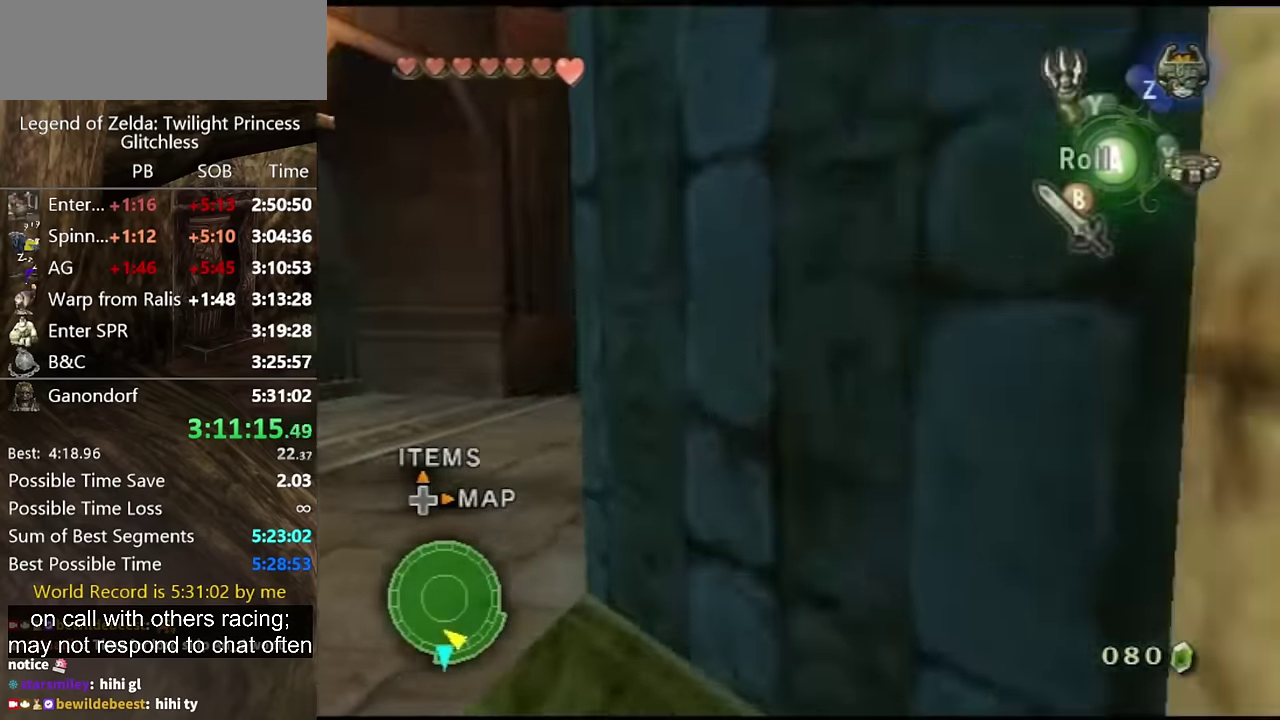
{"buttons": [], "left_stick": "up-right", "right_stick": "center", "events": [[66, "B", "down"], [66, "left_stick", "right"], [166, "B", "up"], [266, "left_stick", "up-right"], [433, "A", "down"], [500, "A", "up"]]}
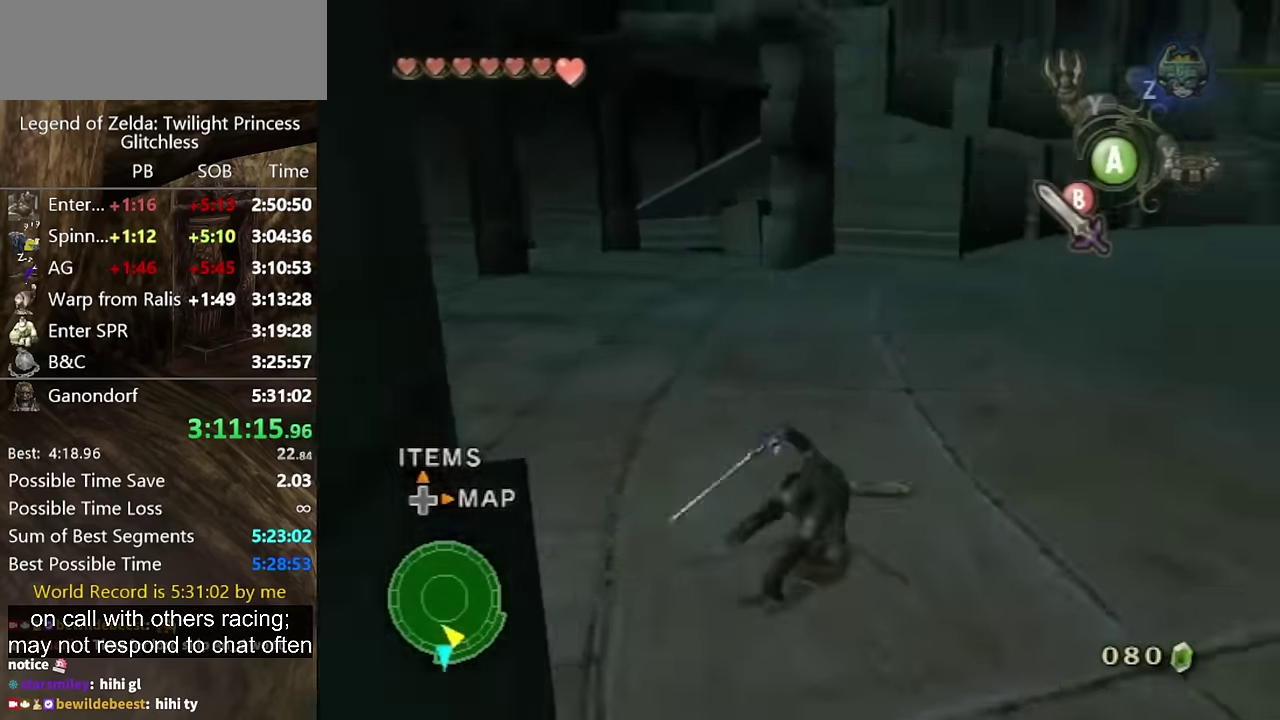
{"buttons": [], "left_stick": "up-right", "right_stick": "center", "events": [[100, "right_stick", "left"], [333, "right_stick", "center"]]}
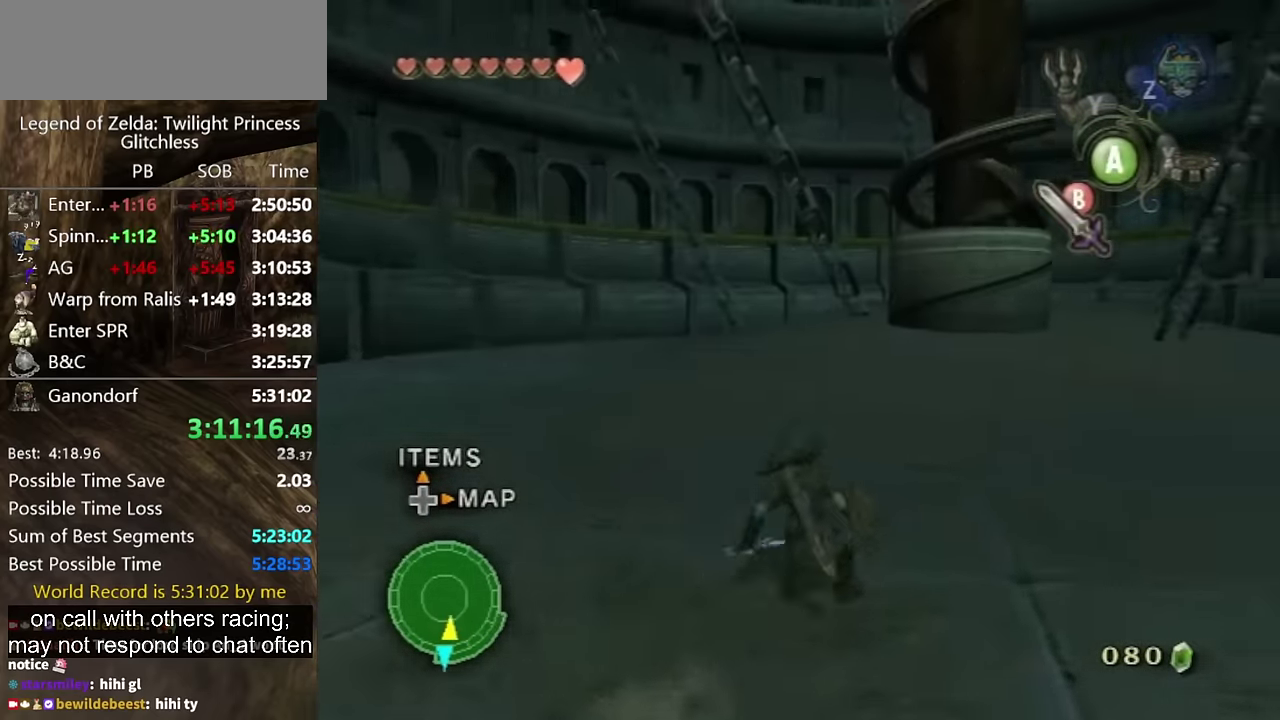
{"buttons": [], "left_stick": "up", "right_stick": "center", "events": [[133, "A", "down"], [200, "A", "up"], [233, "A", "down"], [300, "A", "up"], [333, "left_stick", "up"]]}